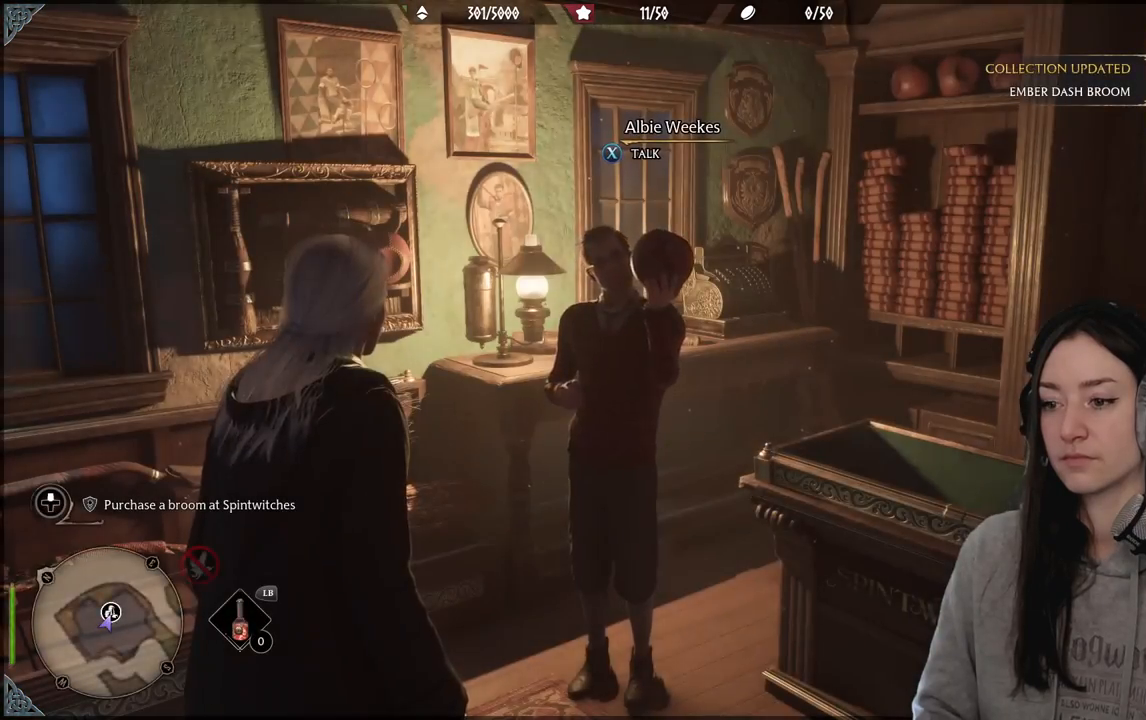
Gameplay with a controller (Xbox layout); each line is a JSON object with the inputs held at the frame after it. "events" lists button and stick changes between this image and that frame as [ms after this image, input, new state], when the widget could be followed in between.
{"buttons": [], "left_stick": "center", "right_stick": "left", "events": [[317, "right_stick", "left"]]}
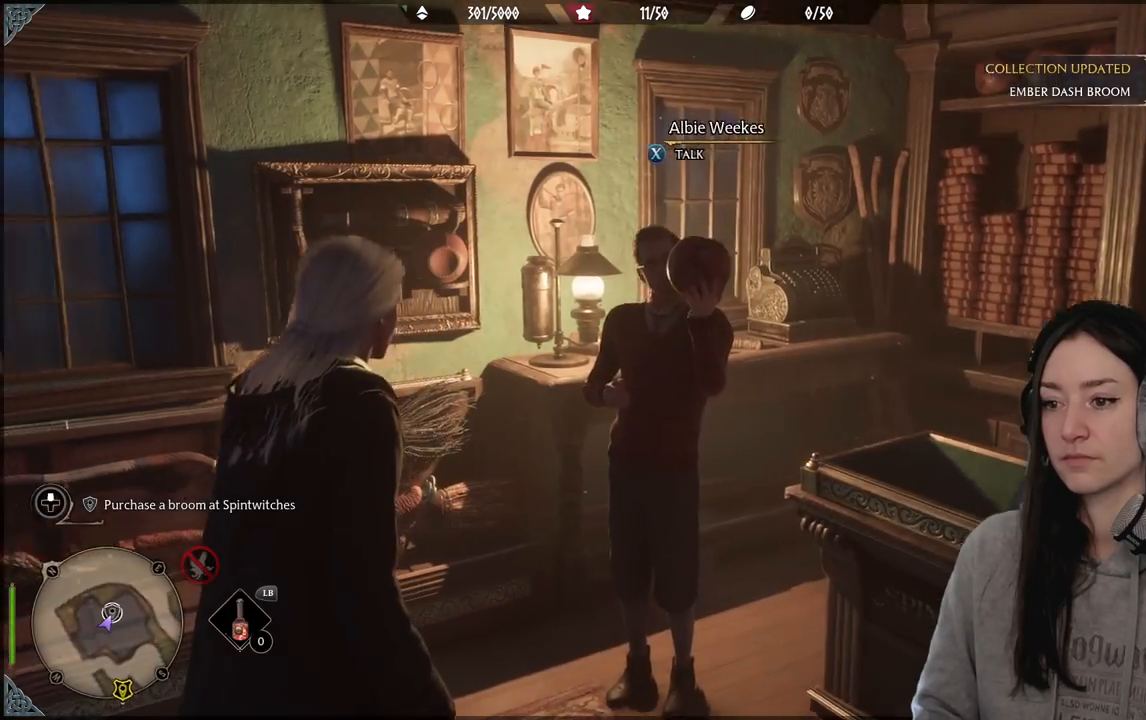
{"buttons": [], "left_stick": "center", "right_stick": "center", "events": [[300, "right_stick", "center"]]}
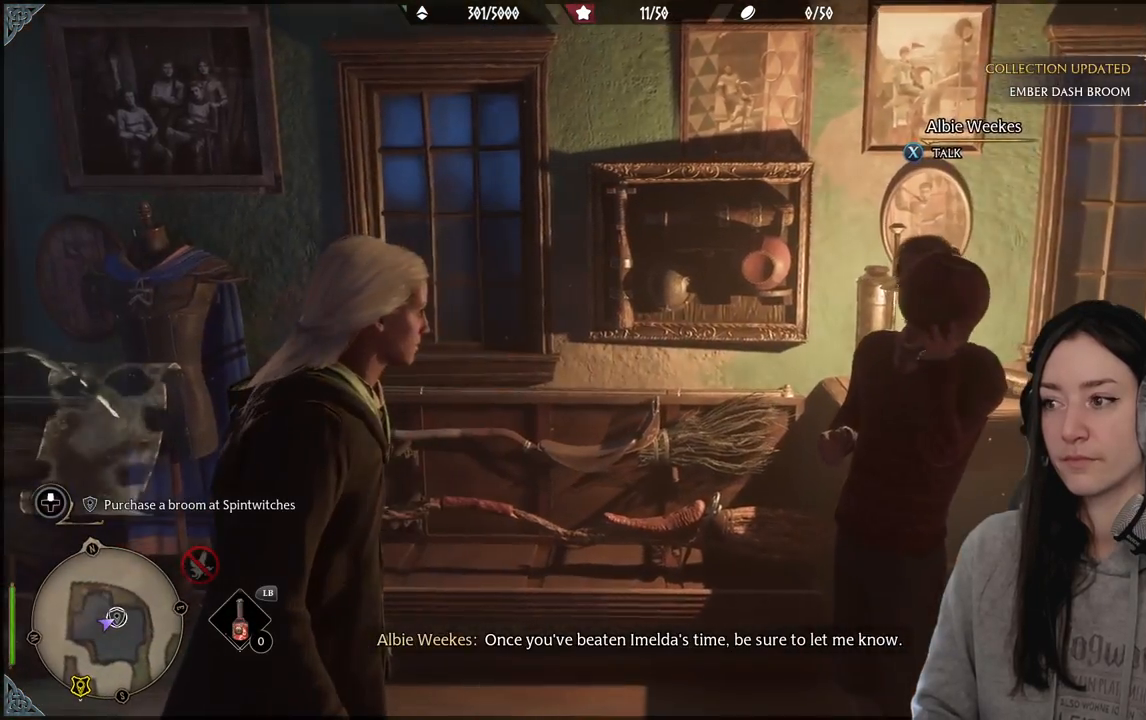
{"buttons": [], "left_stick": "center", "right_stick": "center", "events": [[250, "right_stick", "left"], [350, "right_stick", "center"]]}
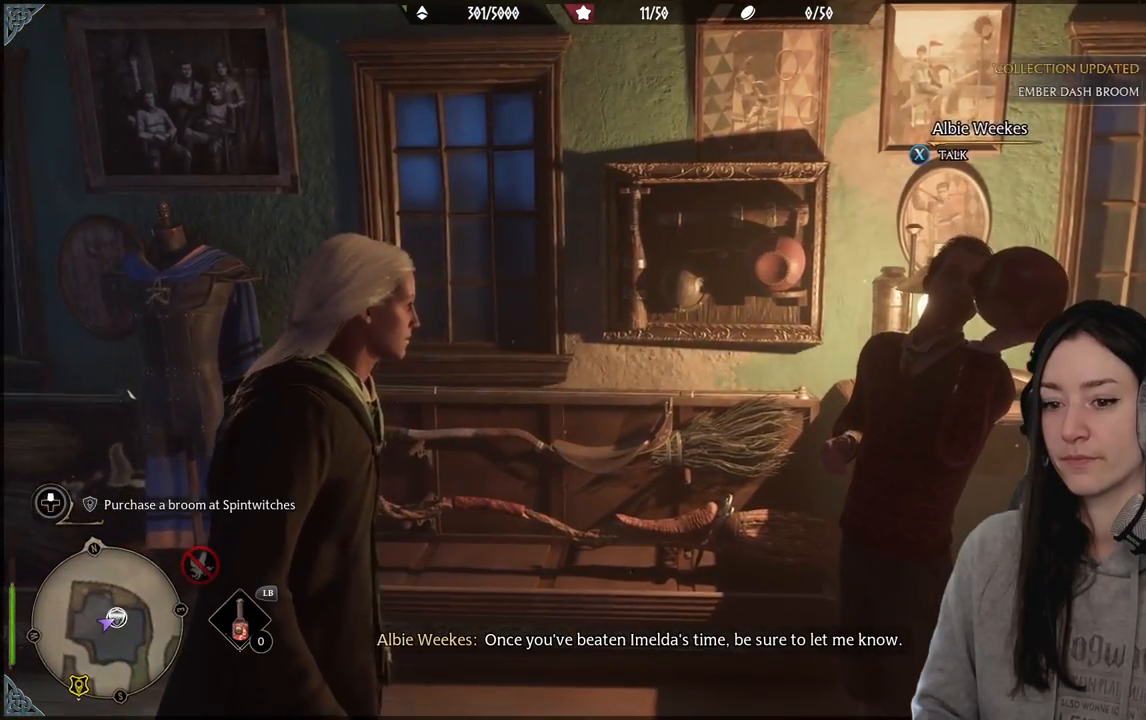
{"buttons": [], "left_stick": "center", "right_stick": "right", "events": [[100, "right_stick", "right"]]}
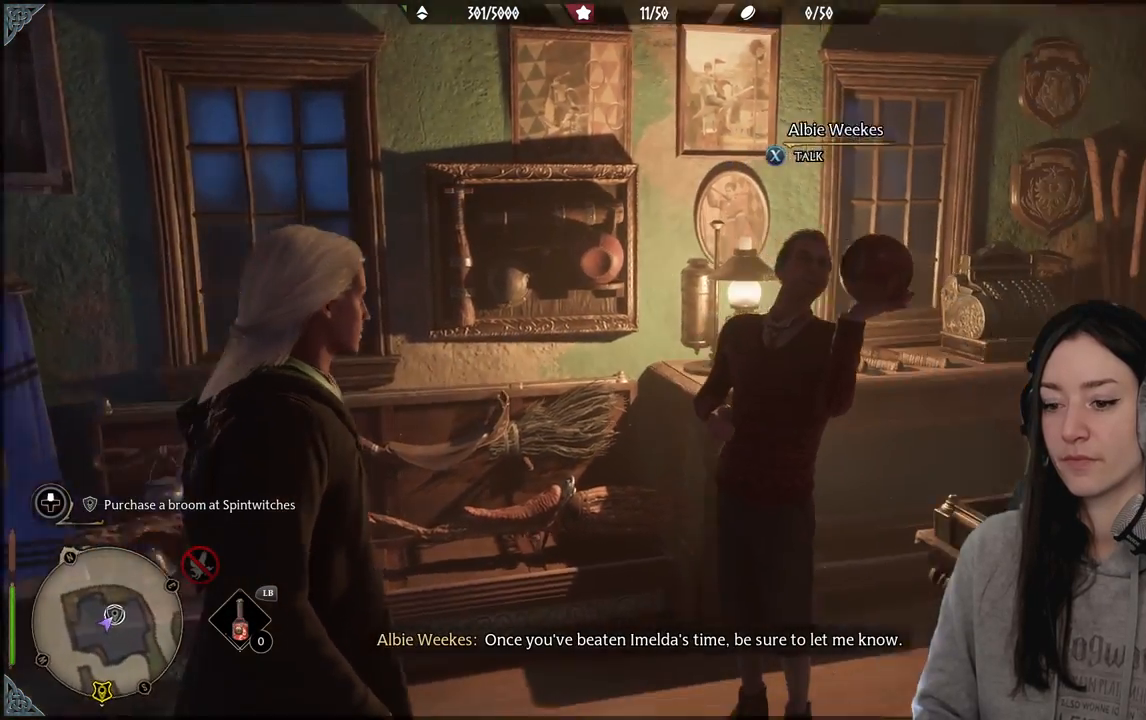
{"buttons": [], "left_stick": "center", "right_stick": "center", "events": [[167, "right_stick", "center"]]}
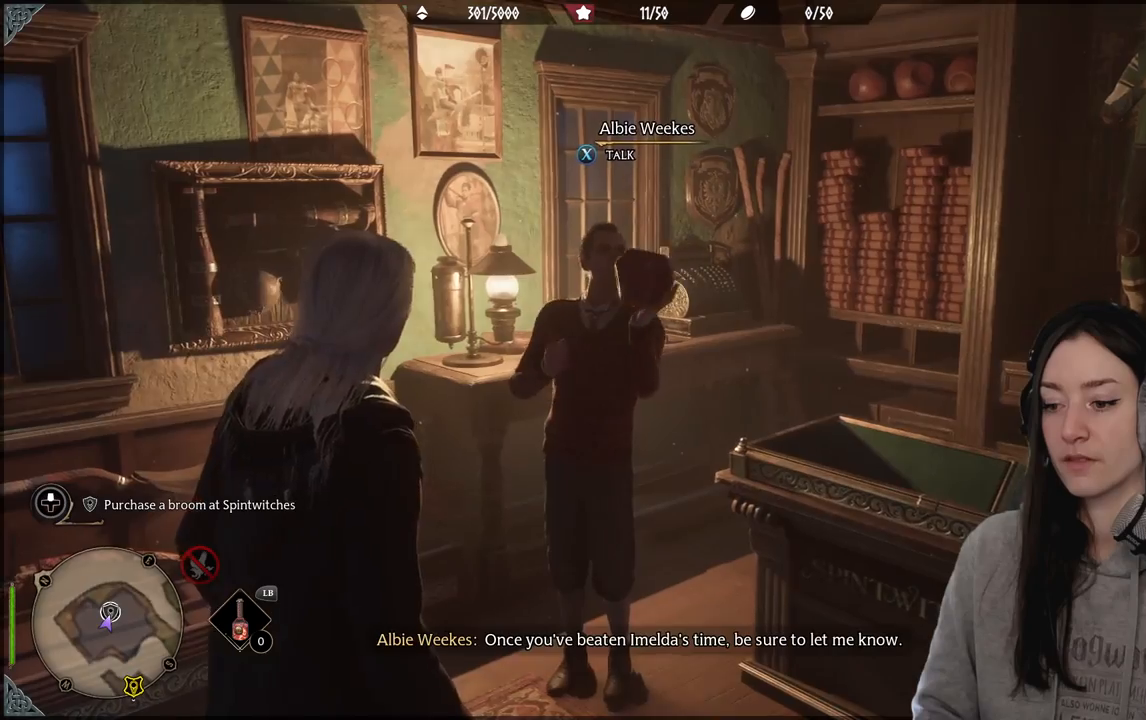
{"buttons": [], "left_stick": "center", "right_stick": "left", "events": [[167, "right_stick", "left"]]}
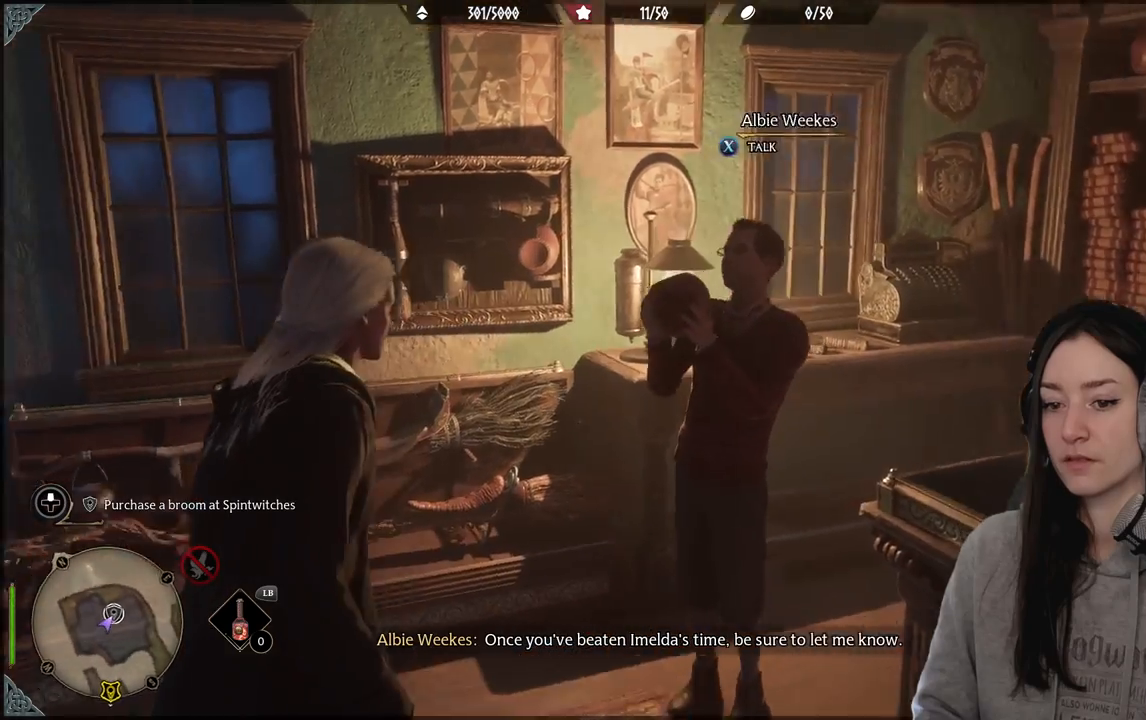
{"buttons": [], "left_stick": "center", "right_stick": "center", "events": [[417, "right_stick", "center"]]}
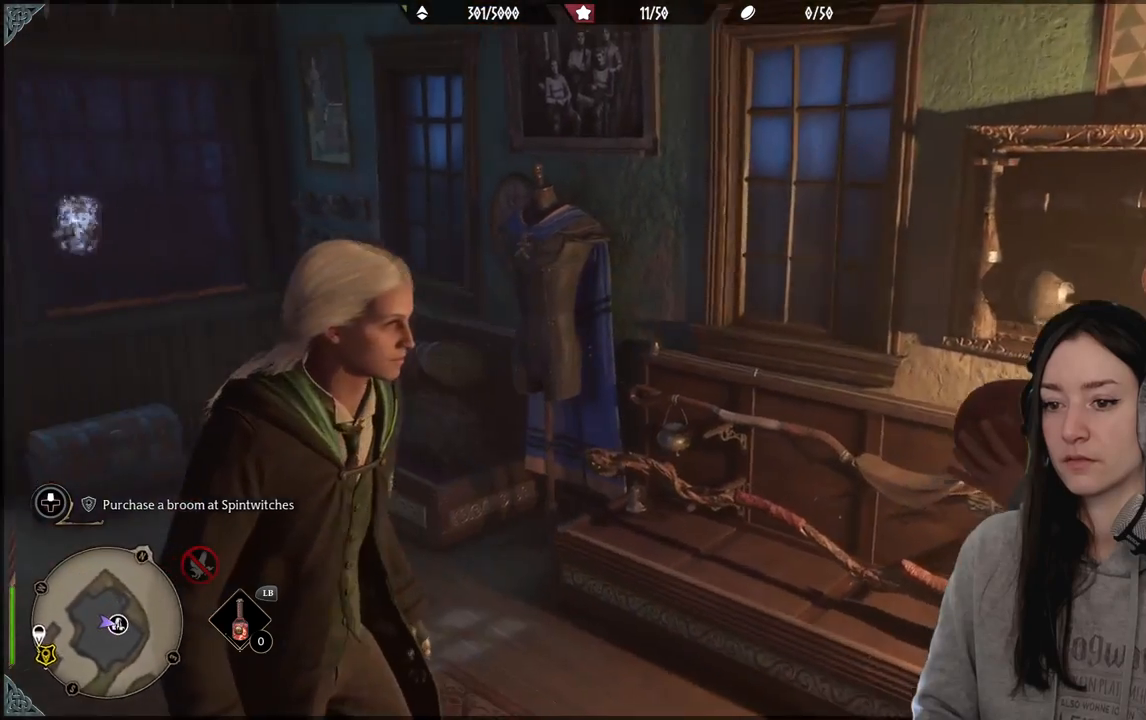
{"buttons": [], "left_stick": "center", "right_stick": "center", "events": [[183, "DPAD_LEFT", "down"], [317, "DPAD_LEFT", "up"]]}
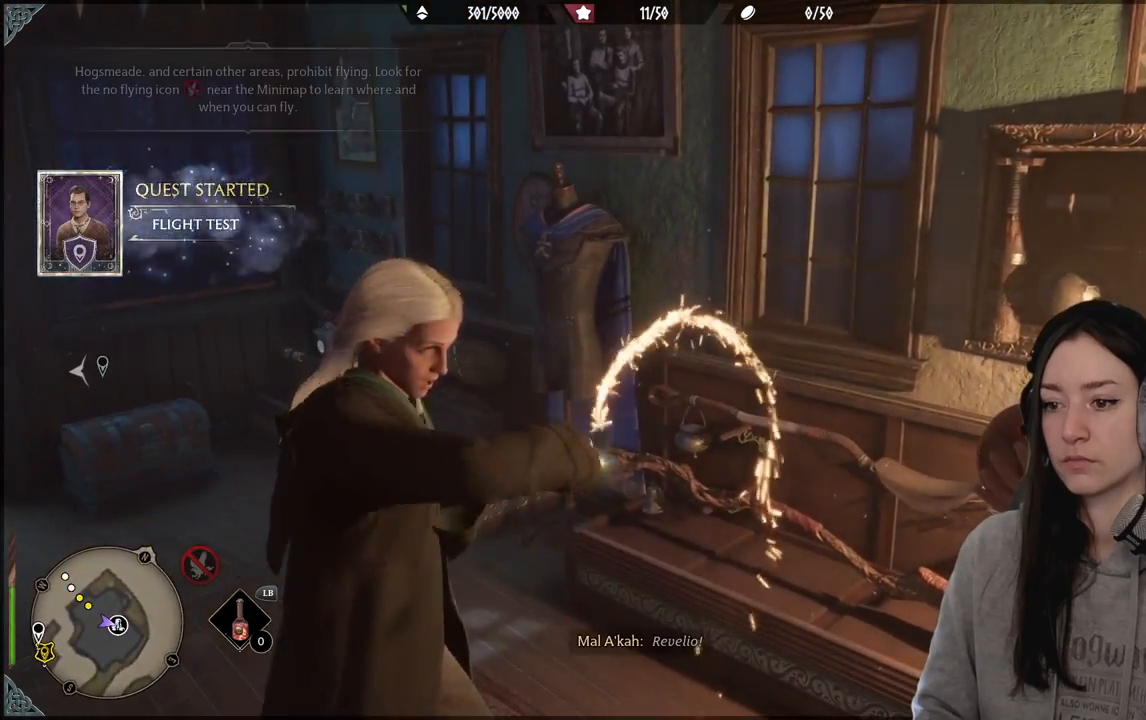
{"buttons": [], "left_stick": "center", "right_stick": "center", "events": [[267, "right_stick", "down-left"], [483, "right_stick", "center"]]}
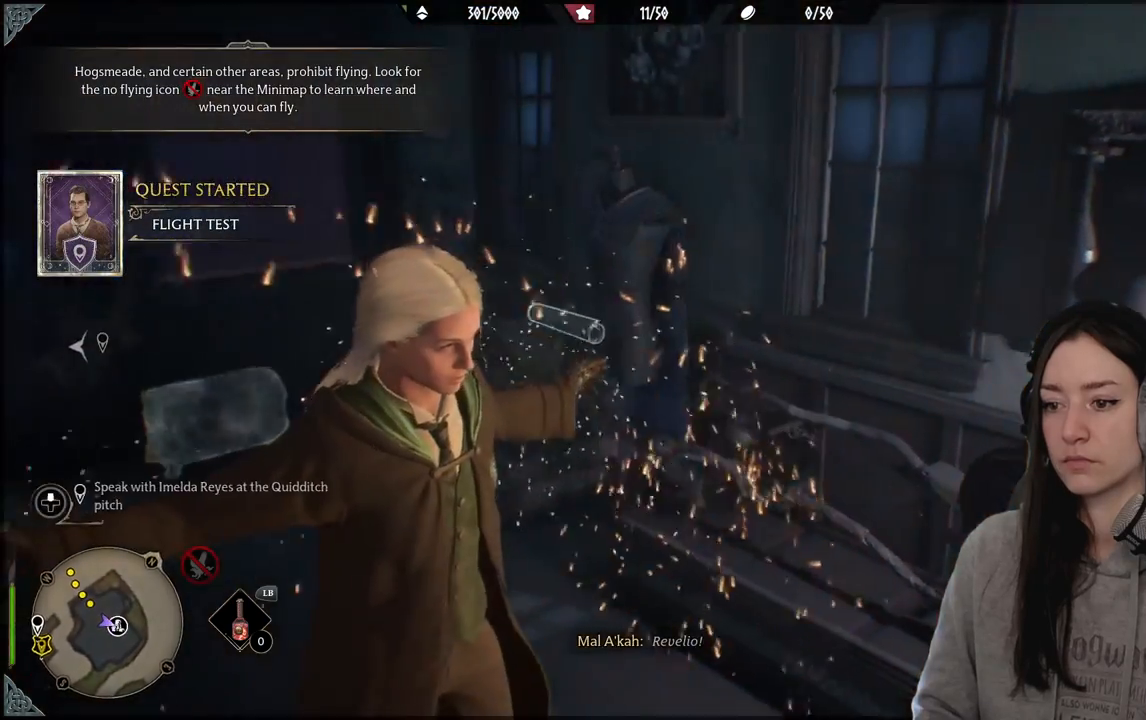
{"buttons": [], "left_stick": "up-left", "right_stick": "center", "events": [[200, "left_stick", "up-left"], [233, "right_stick", "down-left"], [500, "right_stick", "center"]]}
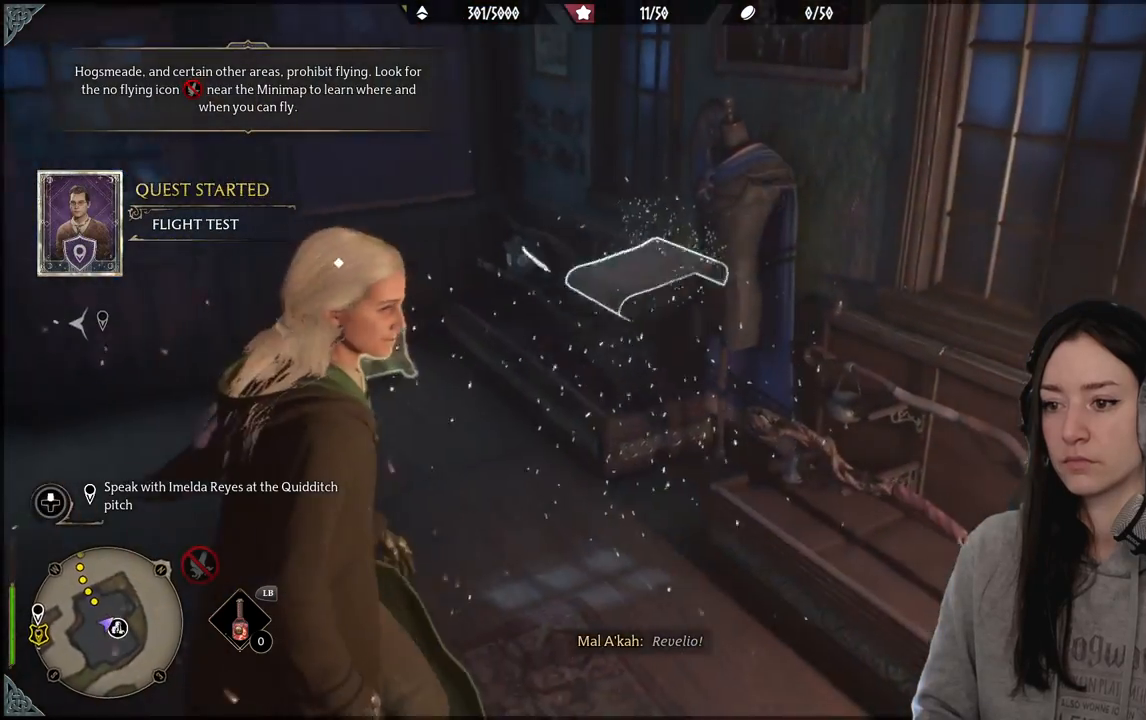
{"buttons": [], "left_stick": "up-right", "right_stick": "center", "events": [[50, "left_stick", "center"], [400, "left_stick", "up-right"]]}
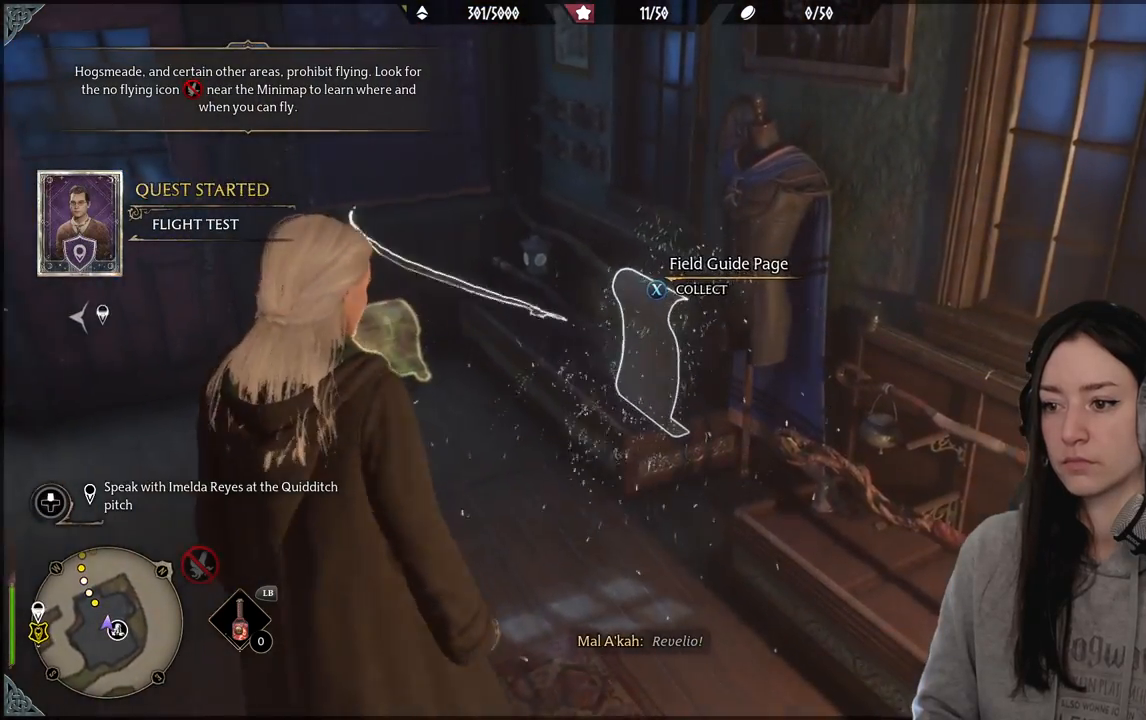
{"buttons": [], "left_stick": "center", "right_stick": "center", "events": [[100, "X", "down"], [117, "left_stick", "center"], [200, "X", "up"]]}
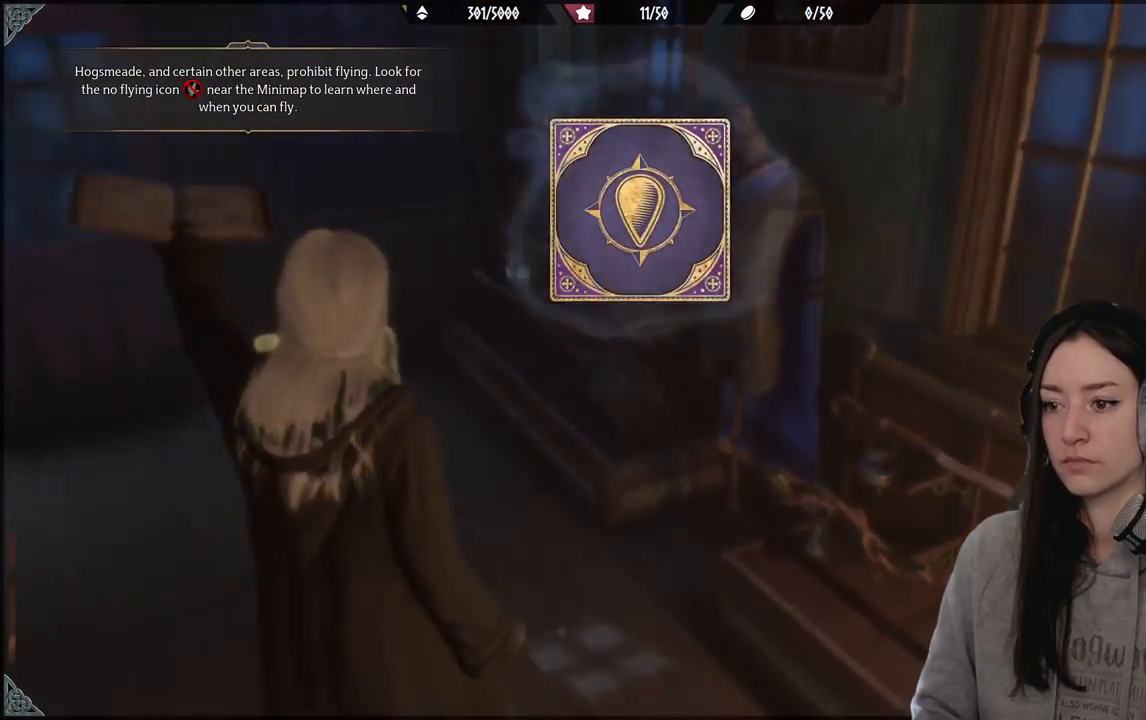
{"buttons": [], "left_stick": "center", "right_stick": "center", "events": [[117, "right_stick", "right"], [450, "right_stick", "center"]]}
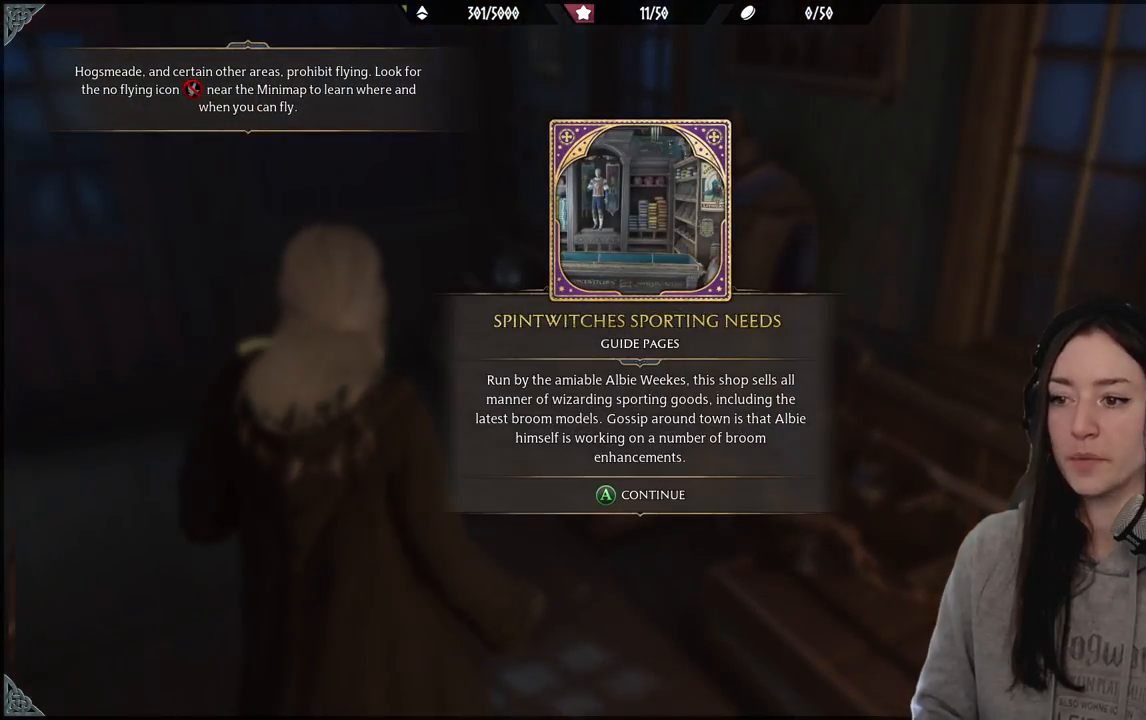
{"buttons": [], "left_stick": "center", "right_stick": "left", "events": [[333, "right_stick", "left"]]}
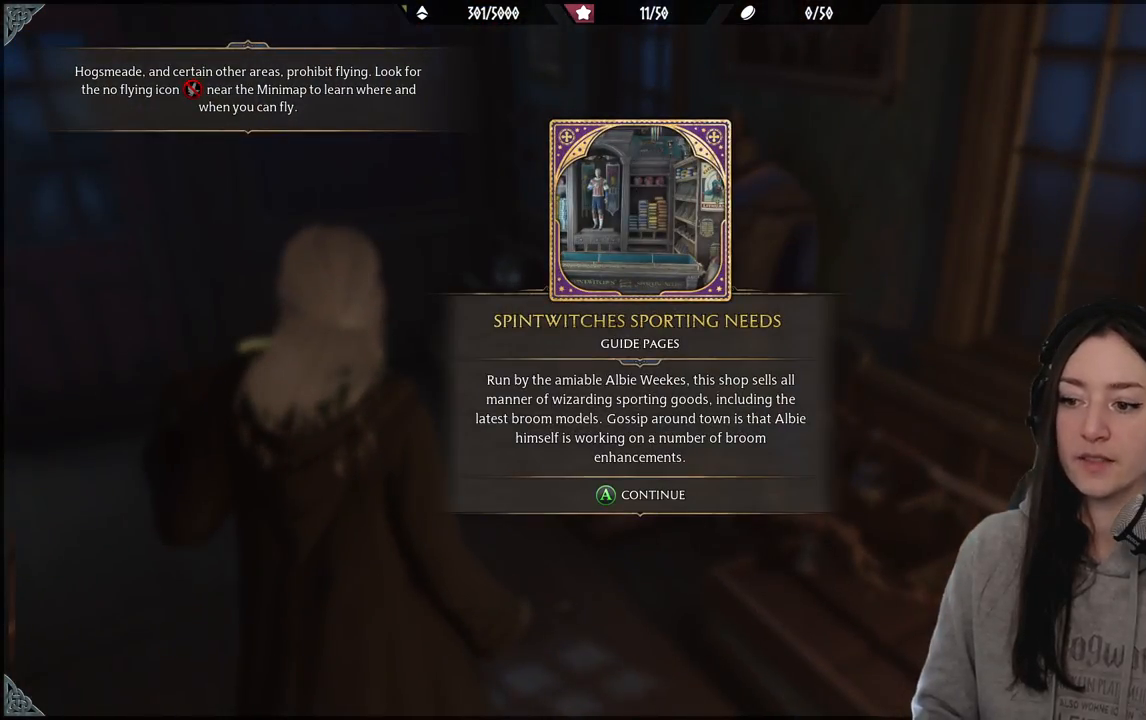
{"buttons": [], "left_stick": "left", "right_stick": "center", "events": [[200, "right_stick", "center"], [283, "A", "down"], [317, "left_stick", "left"], [400, "A", "up"]]}
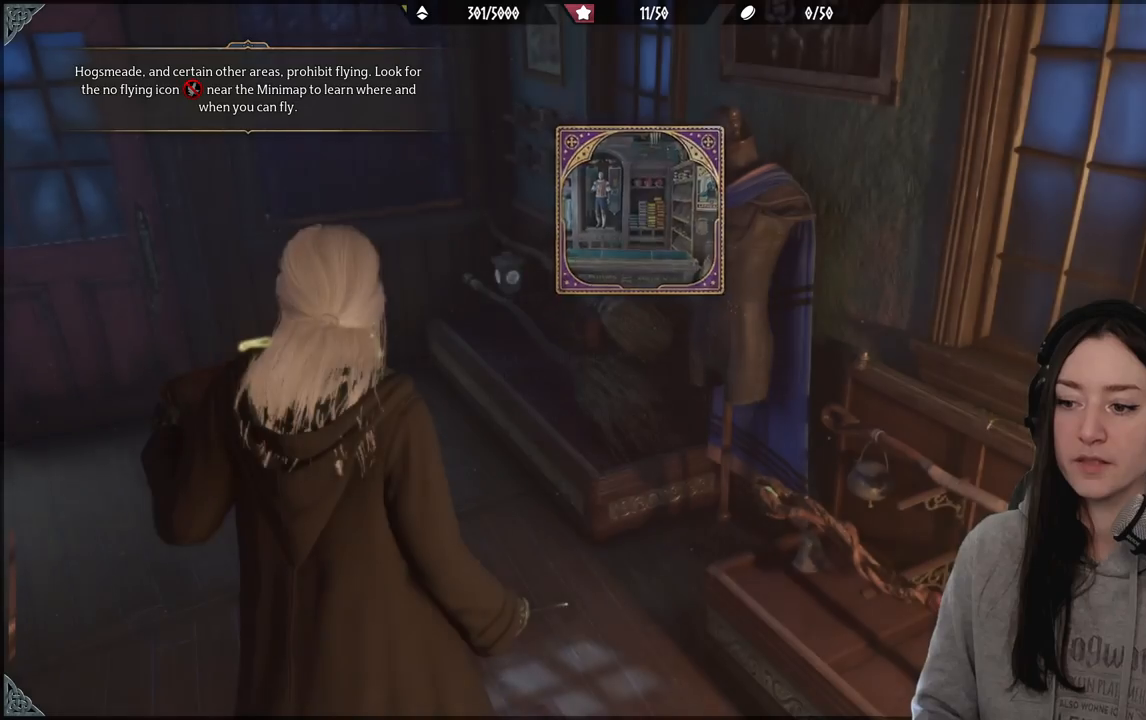
{"buttons": [], "left_stick": "up-left", "right_stick": "left", "events": [[33, "right_stick", "left"], [133, "left_stick", "up-left"]]}